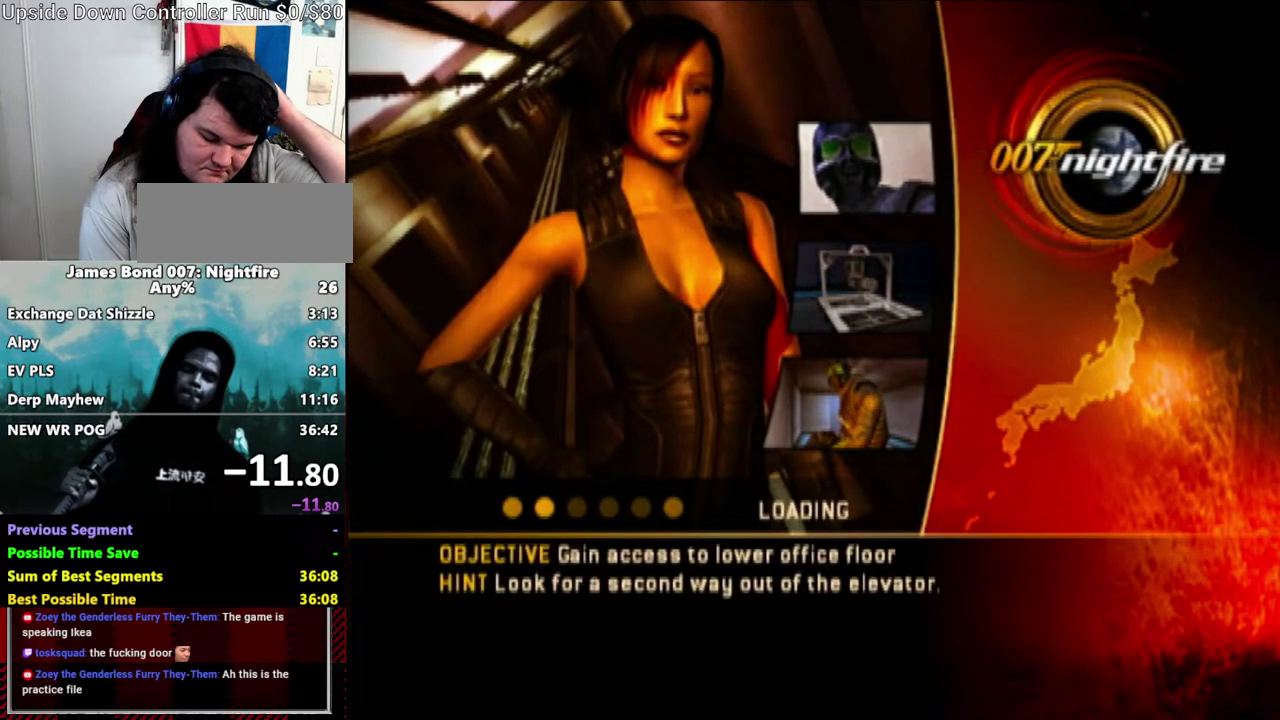
Gameplay with a controller (Nintendo layout); each line is a JSON object with the inputs held at the frame after it (dt_ms = milliseconds from this image to that frame). "events" lists button and stick changes between this image and that frame as [ms after this image, input, new state], when the widget could be followed in between. Not read: DPAD_RIGHT L3 R3 START Z.
{"dt_ms": 500, "buttons": [], "left_stick": "center", "right_stick": "center", "events": []}
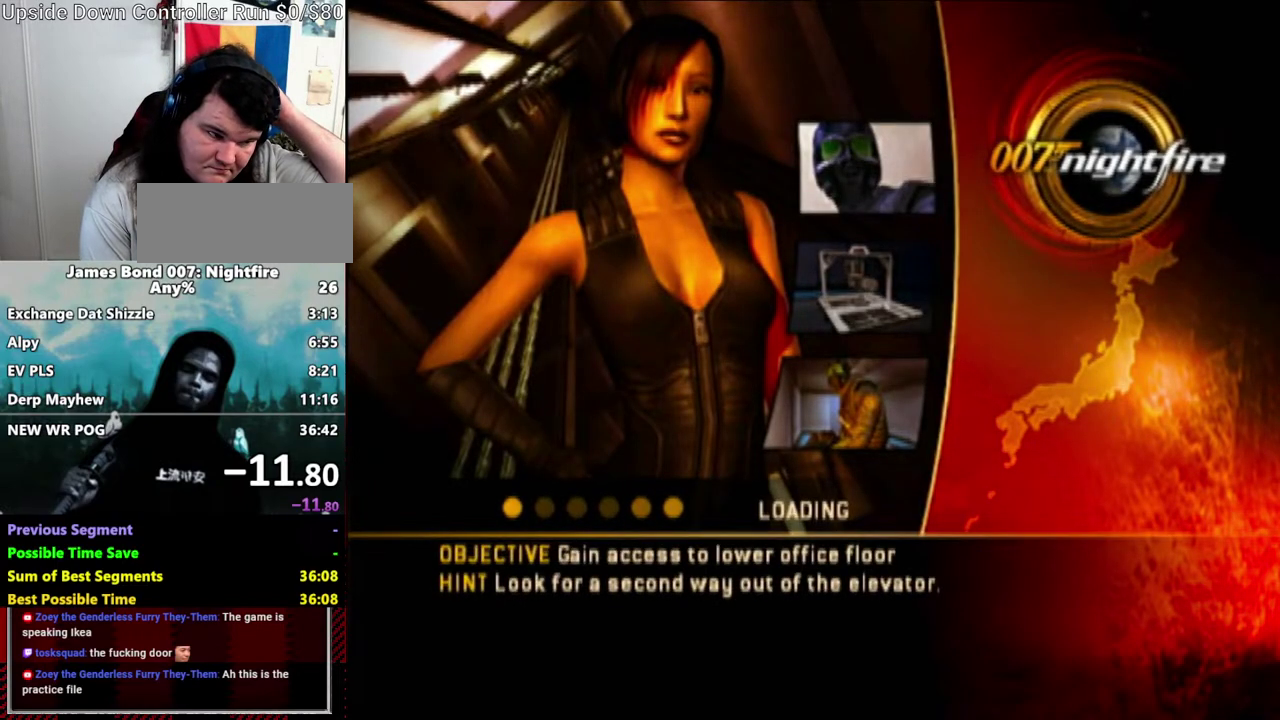
{"dt_ms": 500, "buttons": [], "left_stick": "center", "right_stick": "center", "events": []}
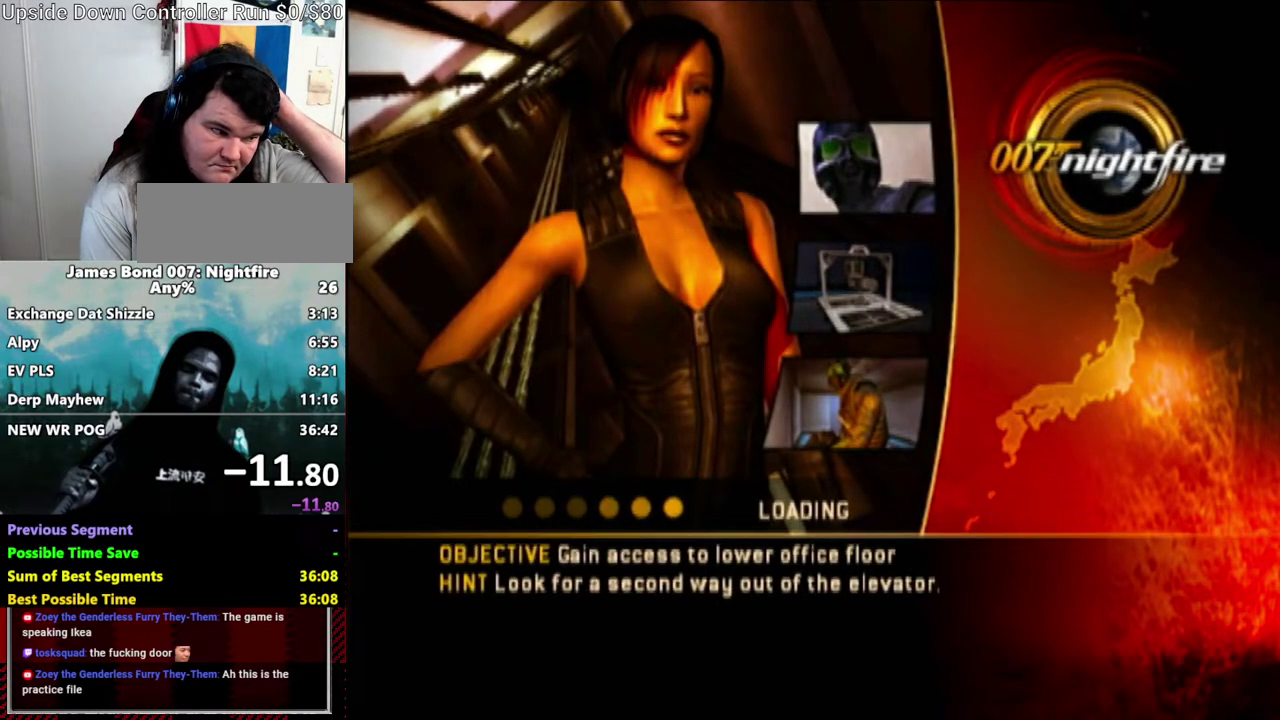
{"dt_ms": 500, "buttons": [], "left_stick": "center", "right_stick": "center", "events": []}
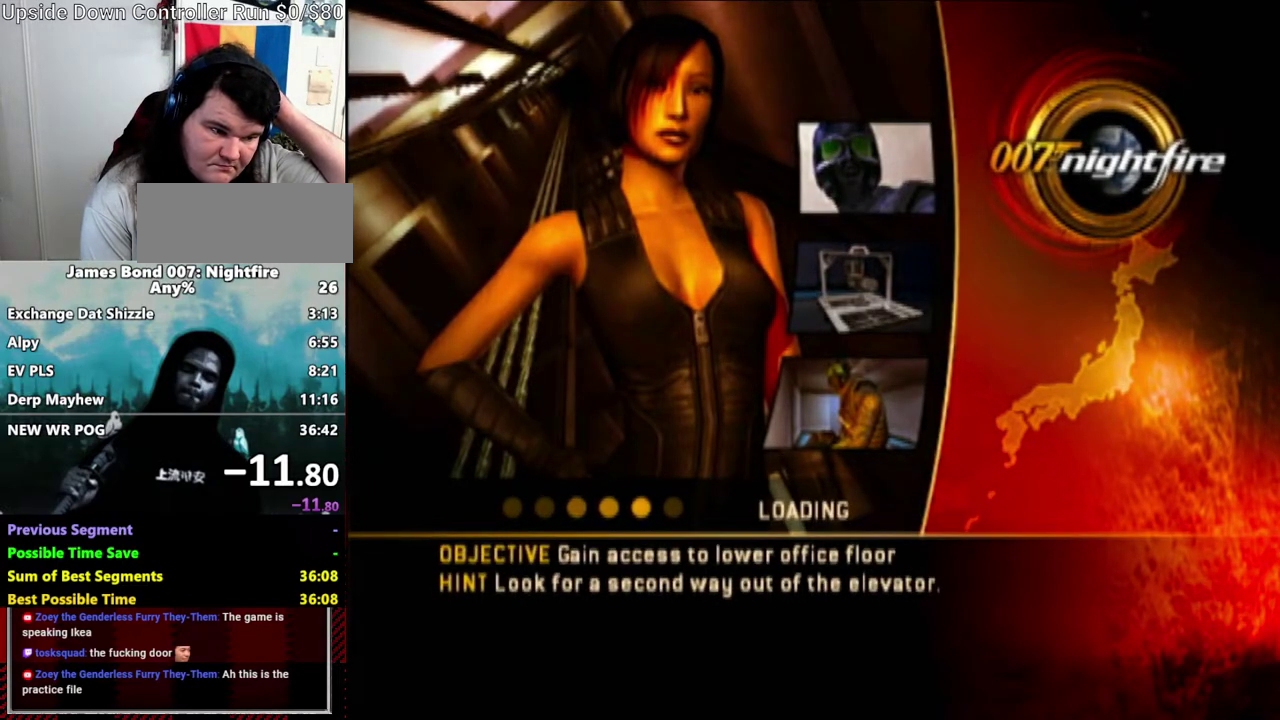
{"dt_ms": 500, "buttons": [], "left_stick": "center", "right_stick": "center", "events": []}
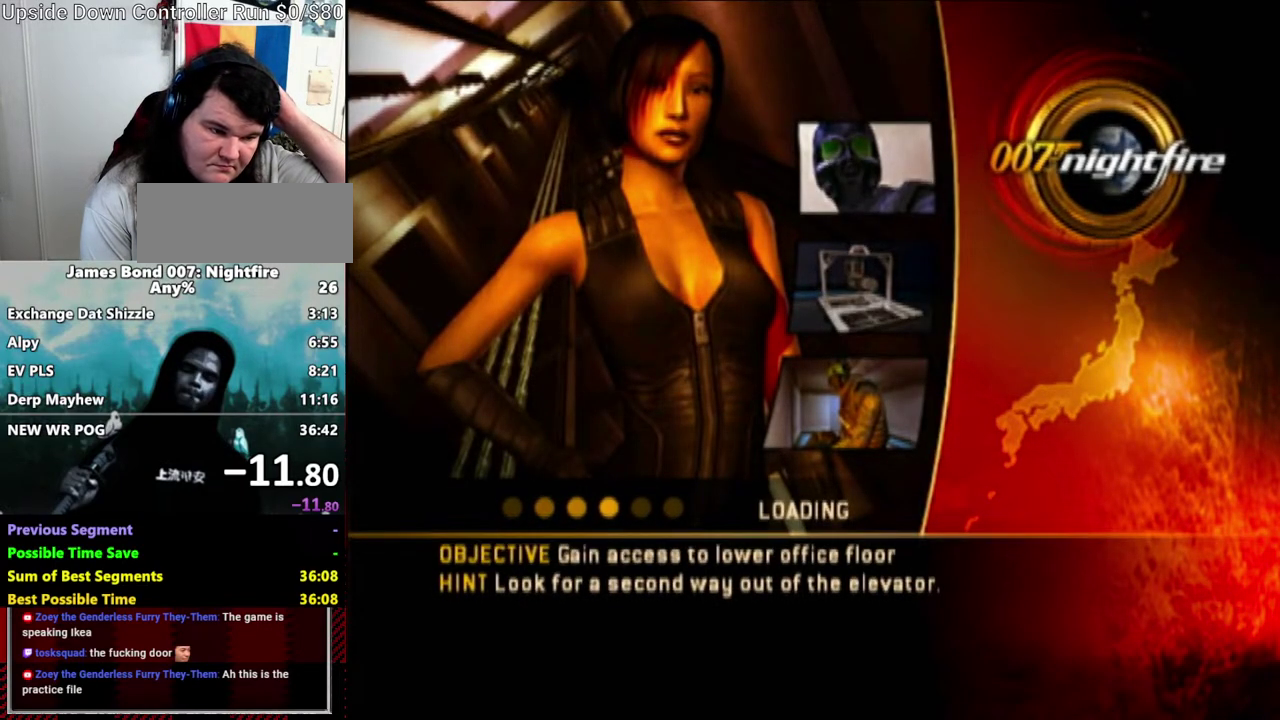
{"dt_ms": 1000, "buttons": [], "left_stick": "center", "right_stick": "center", "events": []}
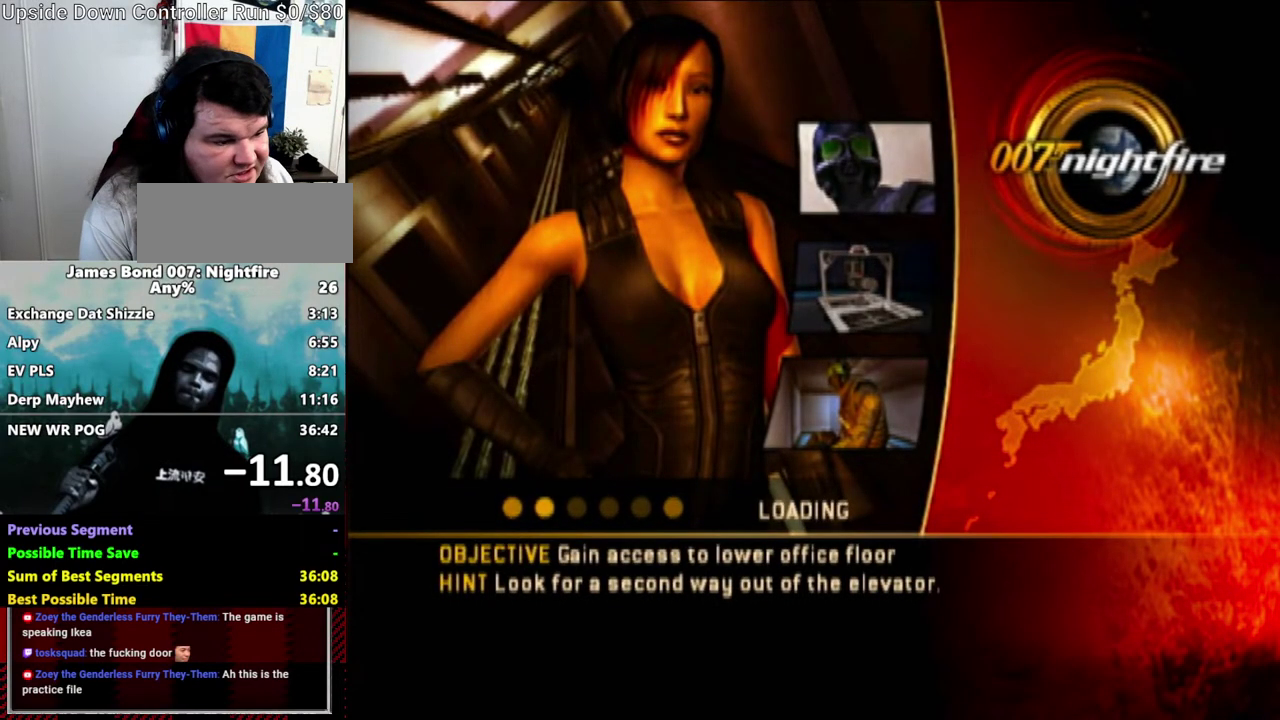
{"dt_ms": 500, "buttons": [], "left_stick": "center", "right_stick": "center", "events": []}
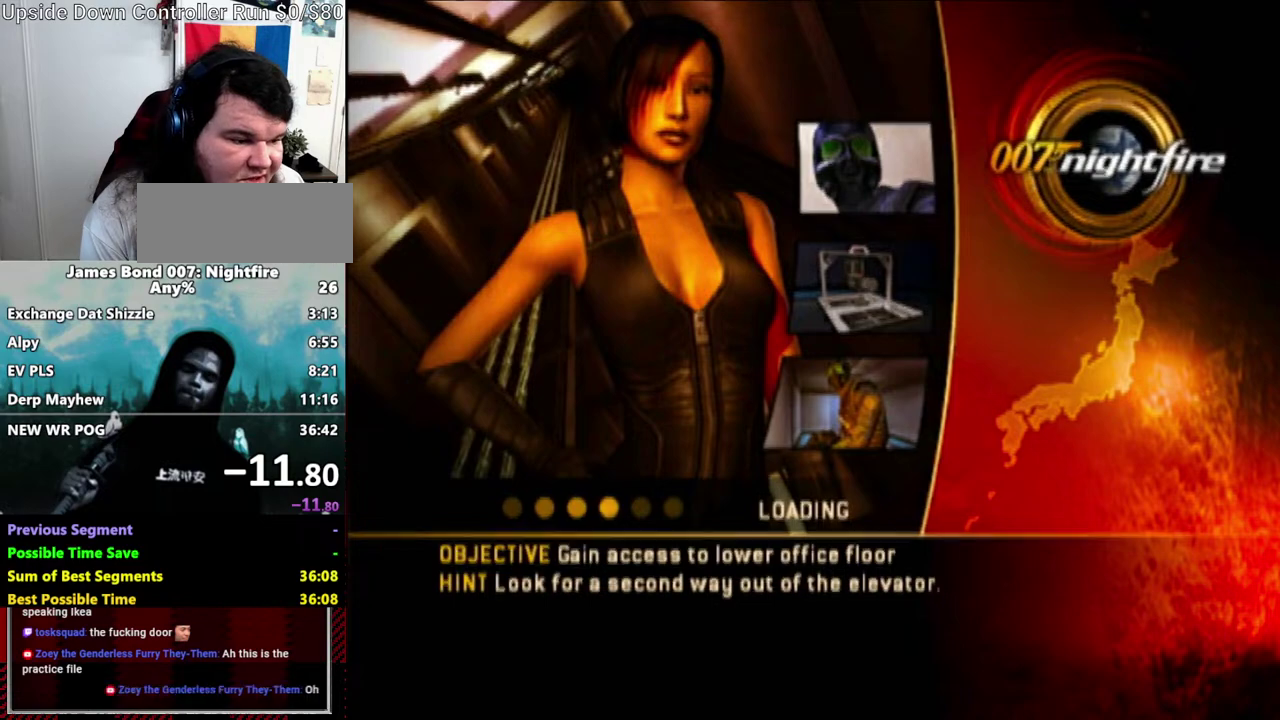
{"dt_ms": 500, "buttons": [], "left_stick": "center", "right_stick": "center", "events": []}
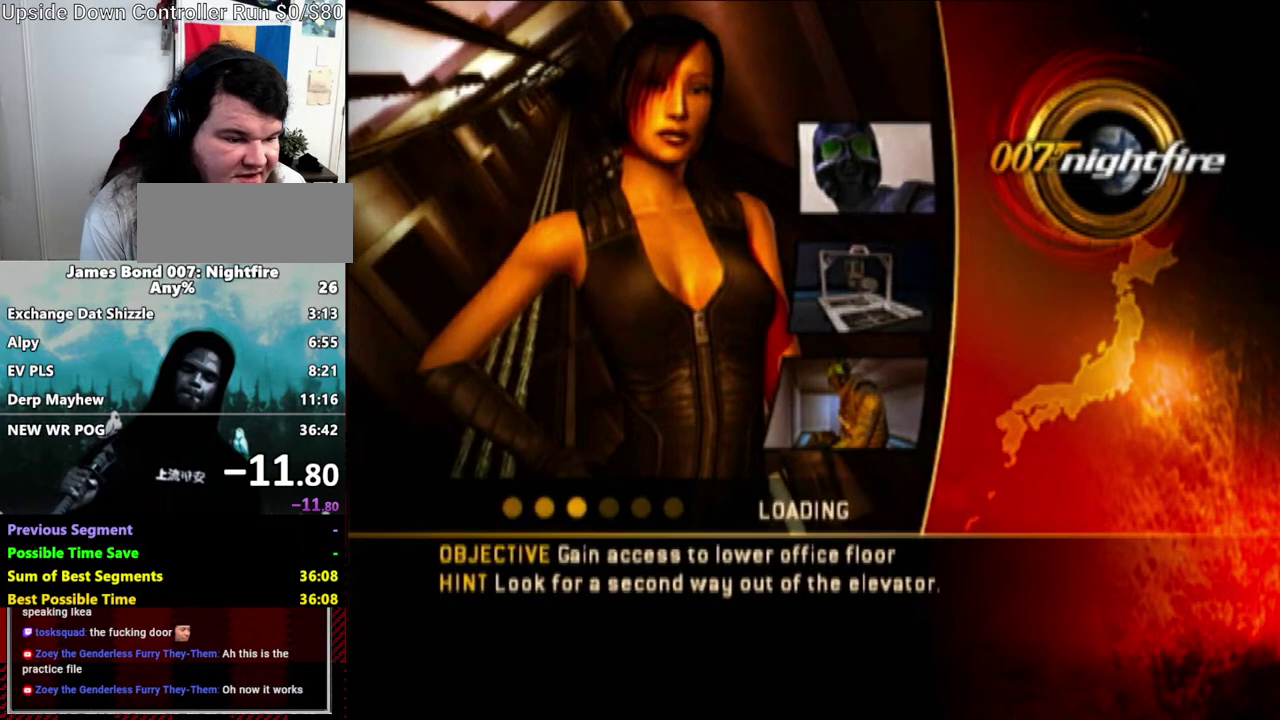
{"dt_ms": 500, "buttons": [], "left_stick": "center", "right_stick": "center", "events": []}
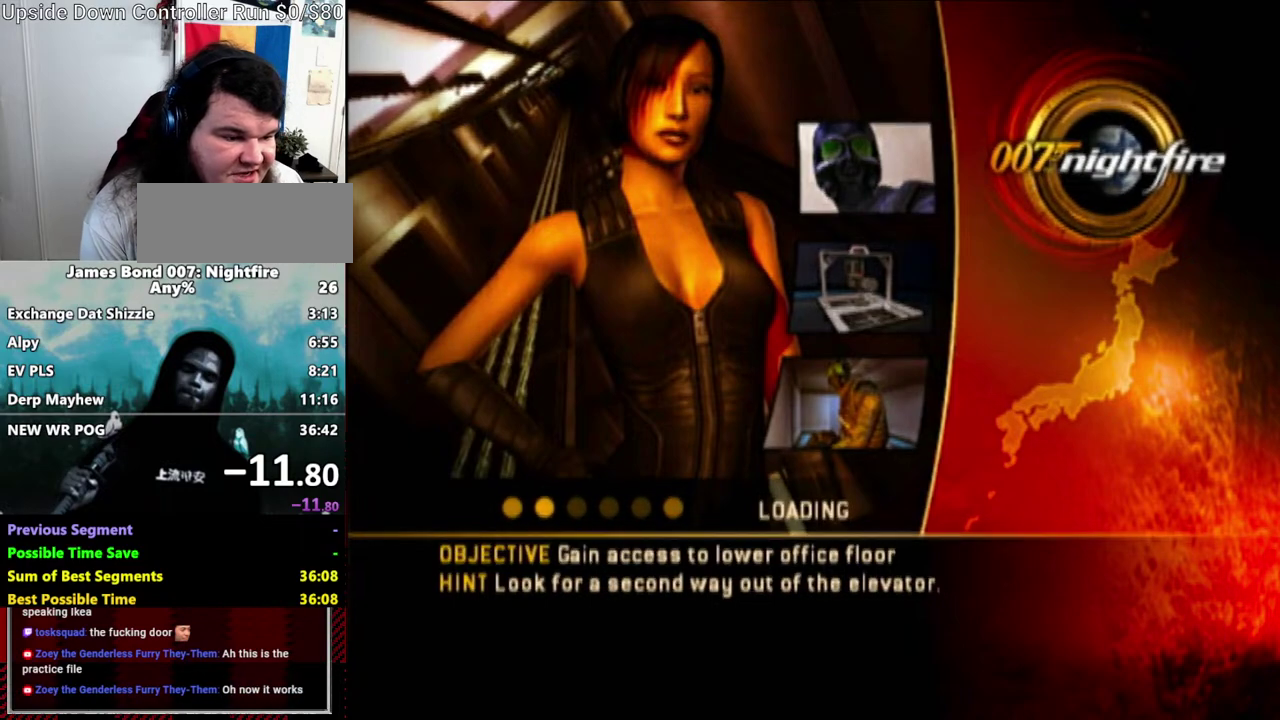
{"dt_ms": 500, "buttons": [], "left_stick": "center", "right_stick": "center", "events": []}
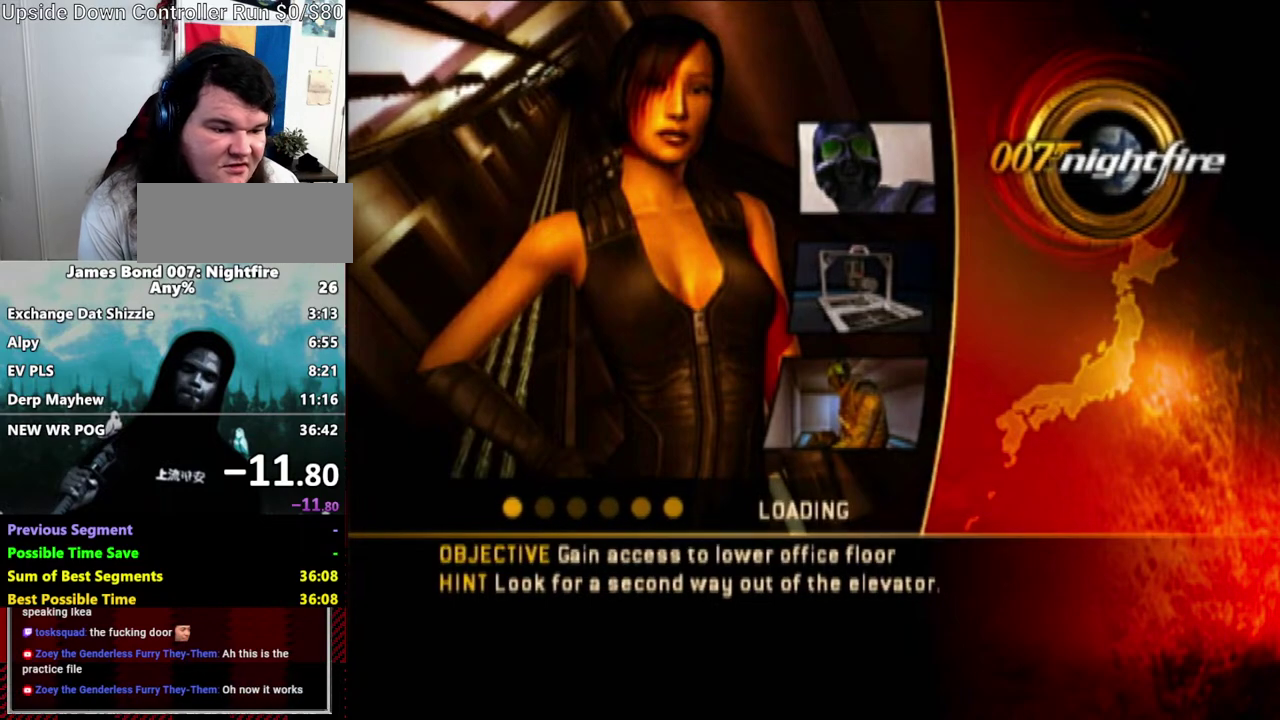
{"dt_ms": 500, "buttons": ["A"], "left_stick": "center", "right_stick": "center", "events": [[100, "A", "down"], [200, "A", "up"], [267, "A", "down"], [350, "A", "up"], [433, "A", "down"]]}
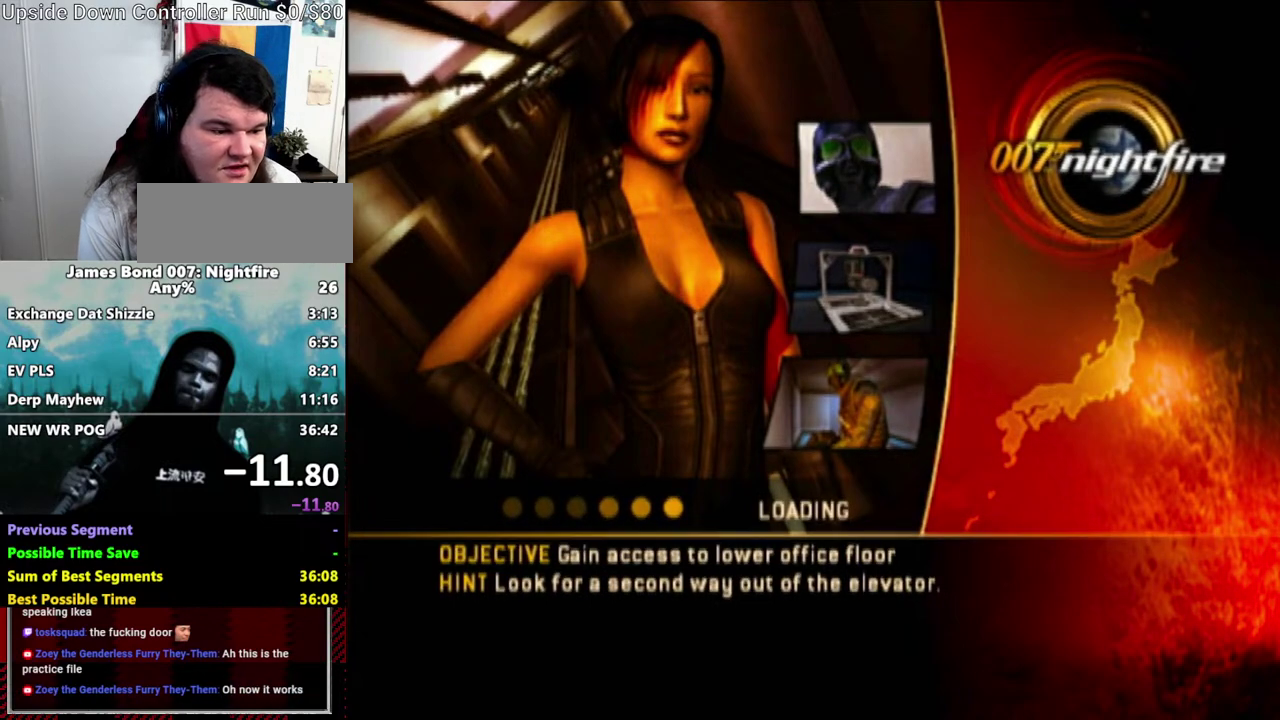
{"dt_ms": 500, "buttons": ["A"], "left_stick": "up", "right_stick": "center", "events": [[33, "A", "up"], [100, "left_stick", "up"], [133, "A", "down"], [200, "A", "up"], [267, "A", "down"], [367, "A", "up"], [467, "A", "down"]]}
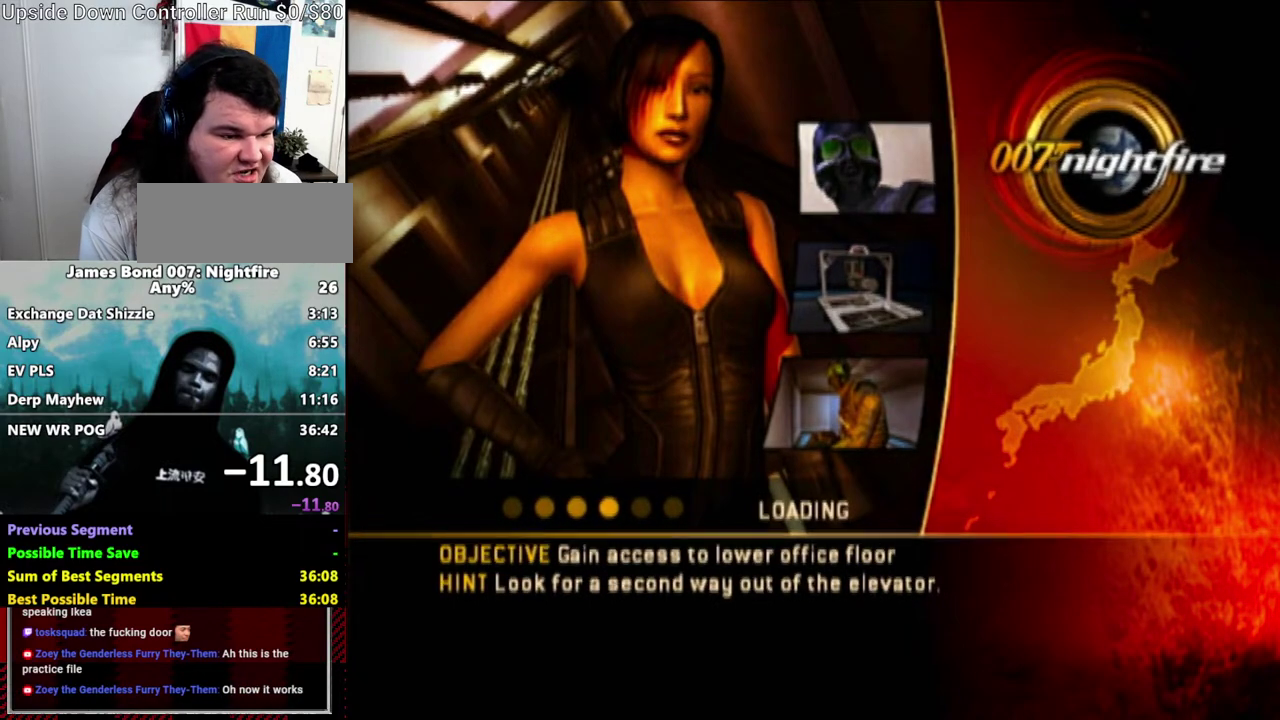
{"dt_ms": 500, "buttons": ["A"], "left_stick": "up", "right_stick": "center", "events": [[33, "A", "up"], [150, "A", "down"], [217, "A", "up"], [317, "A", "down"], [417, "A", "up"], [467, "A", "down"]]}
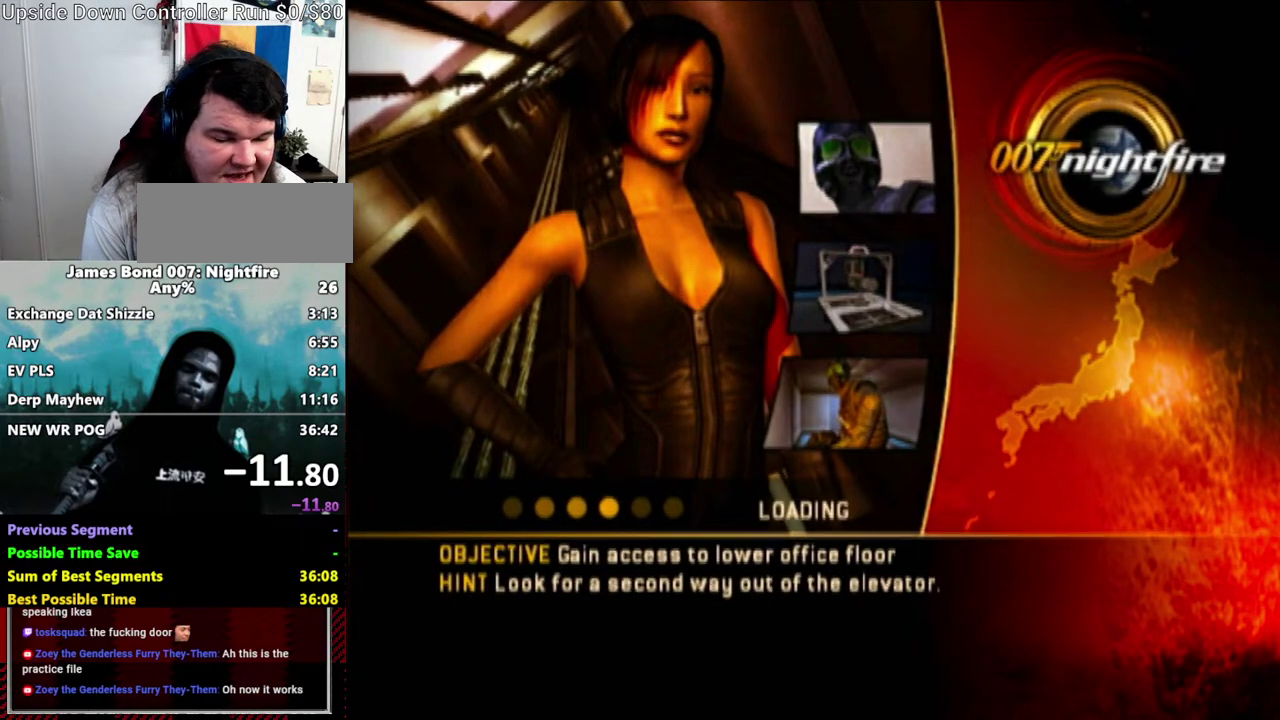
{"dt_ms": 500, "buttons": [], "left_stick": "up", "right_stick": "center", "events": [[67, "A", "up"], [200, "A", "down"], [250, "A", "up"], [350, "A", "down"], [433, "A", "up"]]}
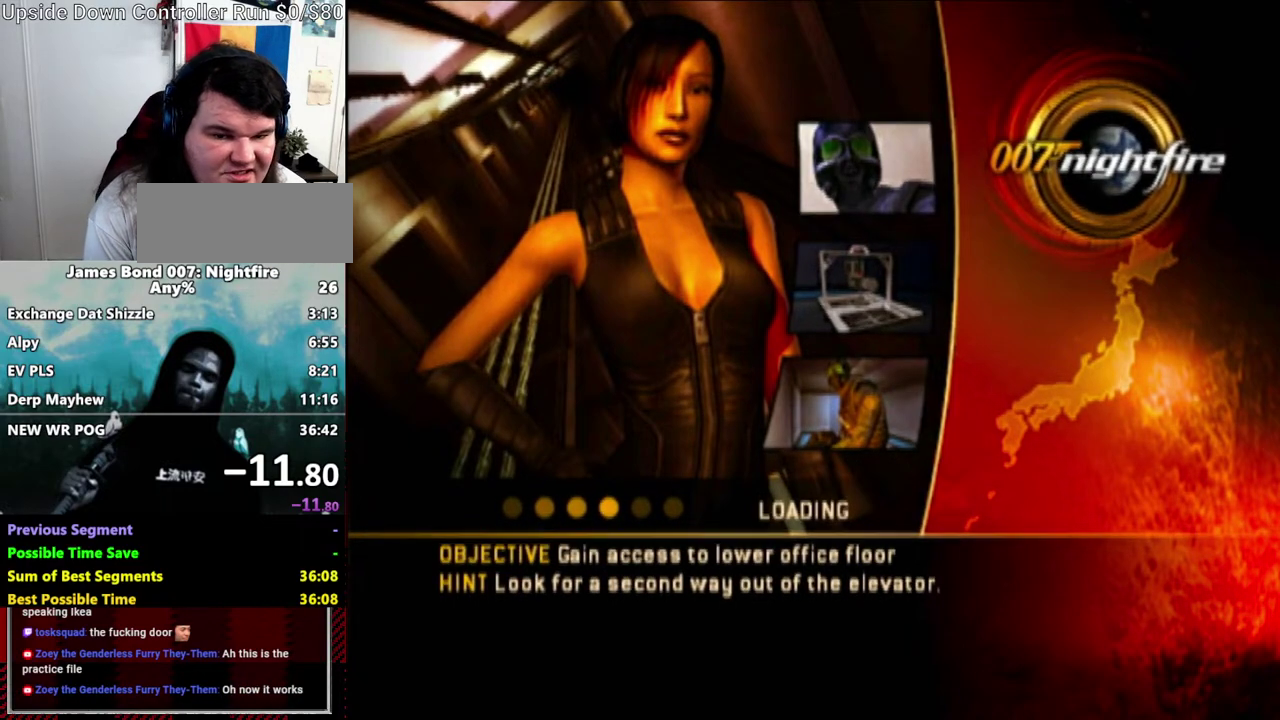
{"dt_ms": 500, "buttons": [], "left_stick": "up", "right_stick": "center", "events": [[33, "A", "down"], [100, "A", "up"], [200, "A", "down"], [267, "A", "up"], [367, "A", "down"], [467, "A", "up"]]}
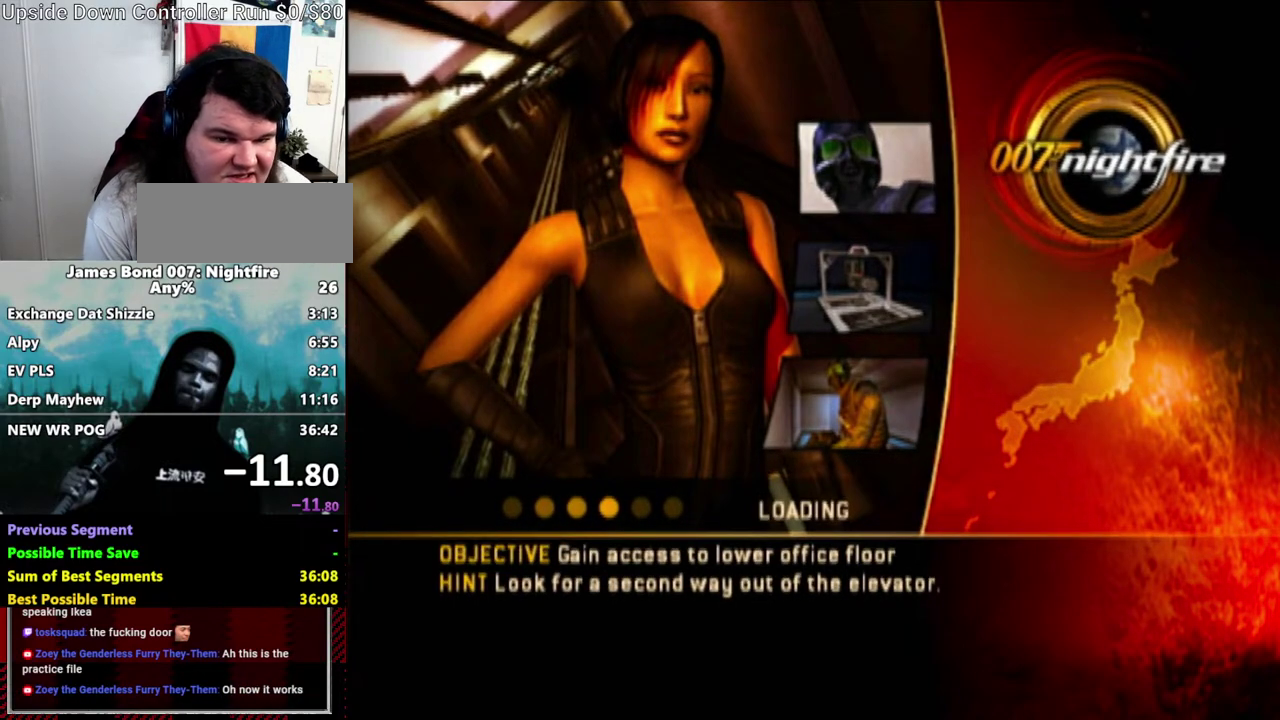
{"dt_ms": 500, "buttons": [], "left_stick": "up", "right_stick": "center", "events": [[50, "A", "down"], [133, "A", "up"], [250, "A", "down"], [317, "A", "up"]]}
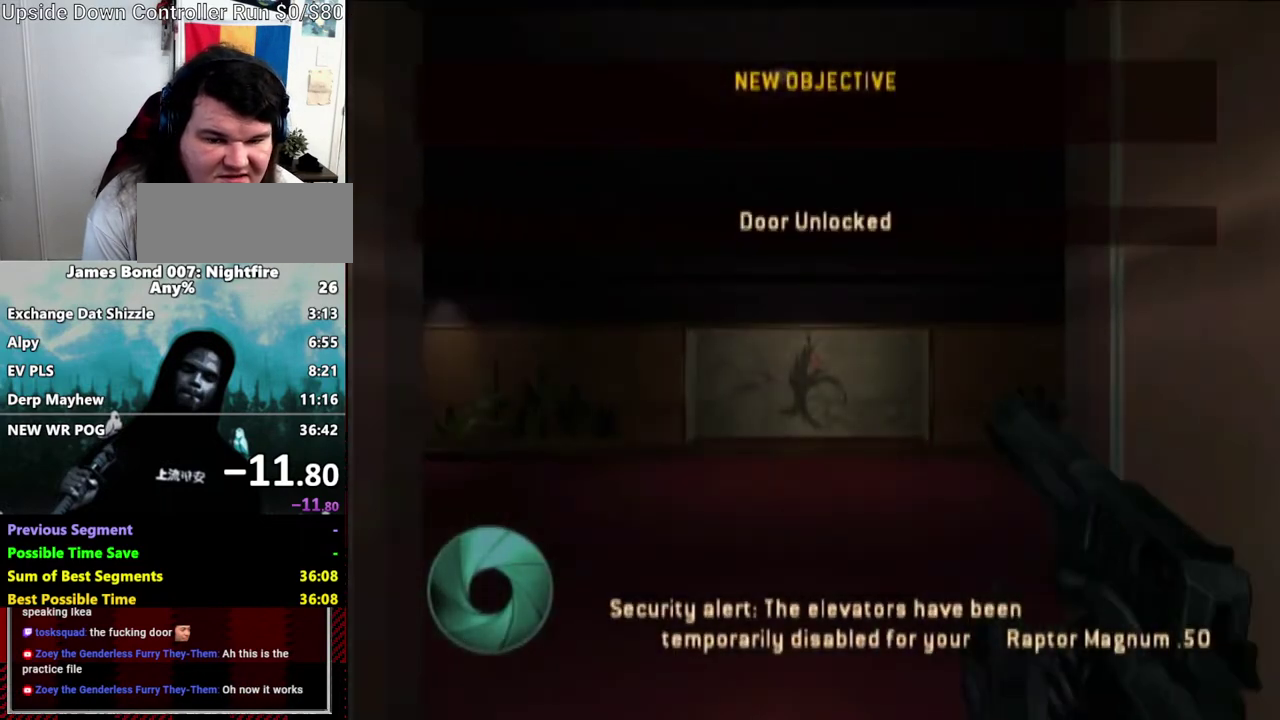
{"dt_ms": 500, "buttons": [], "left_stick": "up-right", "right_stick": "down-right", "events": [[217, "left_stick", "up-right"], [350, "right_stick", "right"], [417, "right_stick", "down-right"]]}
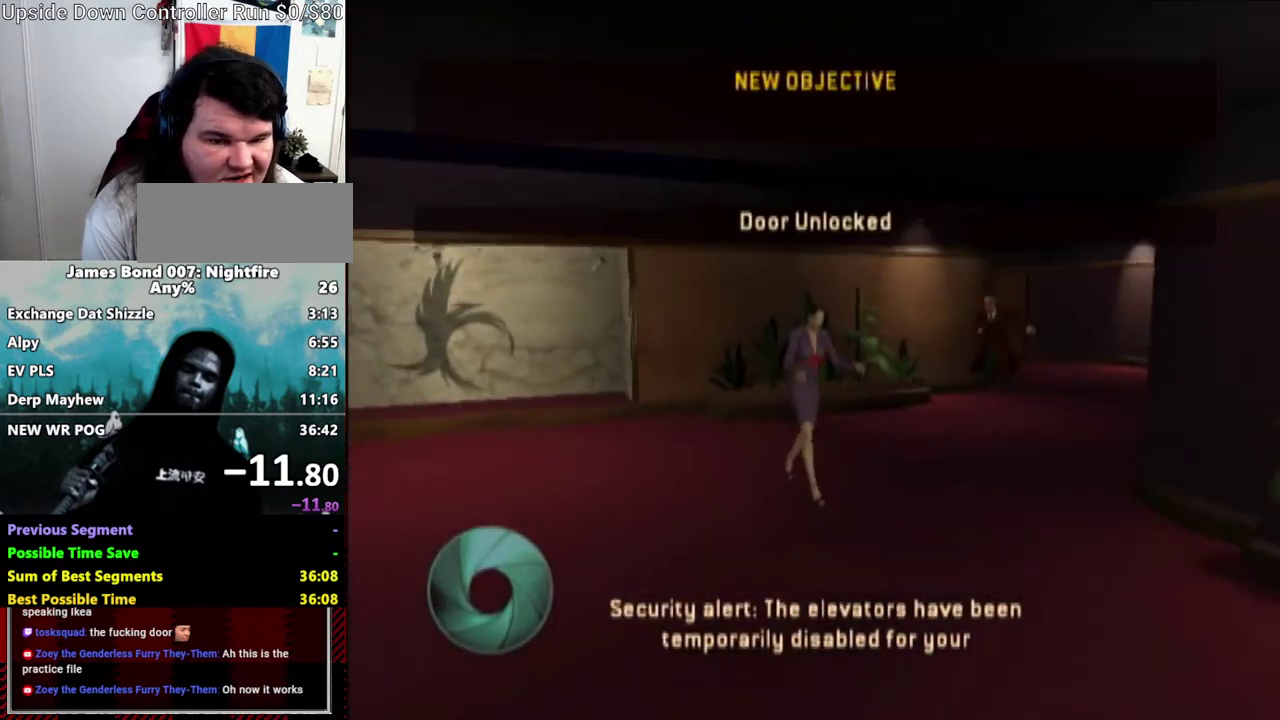
{"dt_ms": 500, "buttons": [], "left_stick": "up-right", "right_stick": "center", "events": [[33, "right_stick", "center"]]}
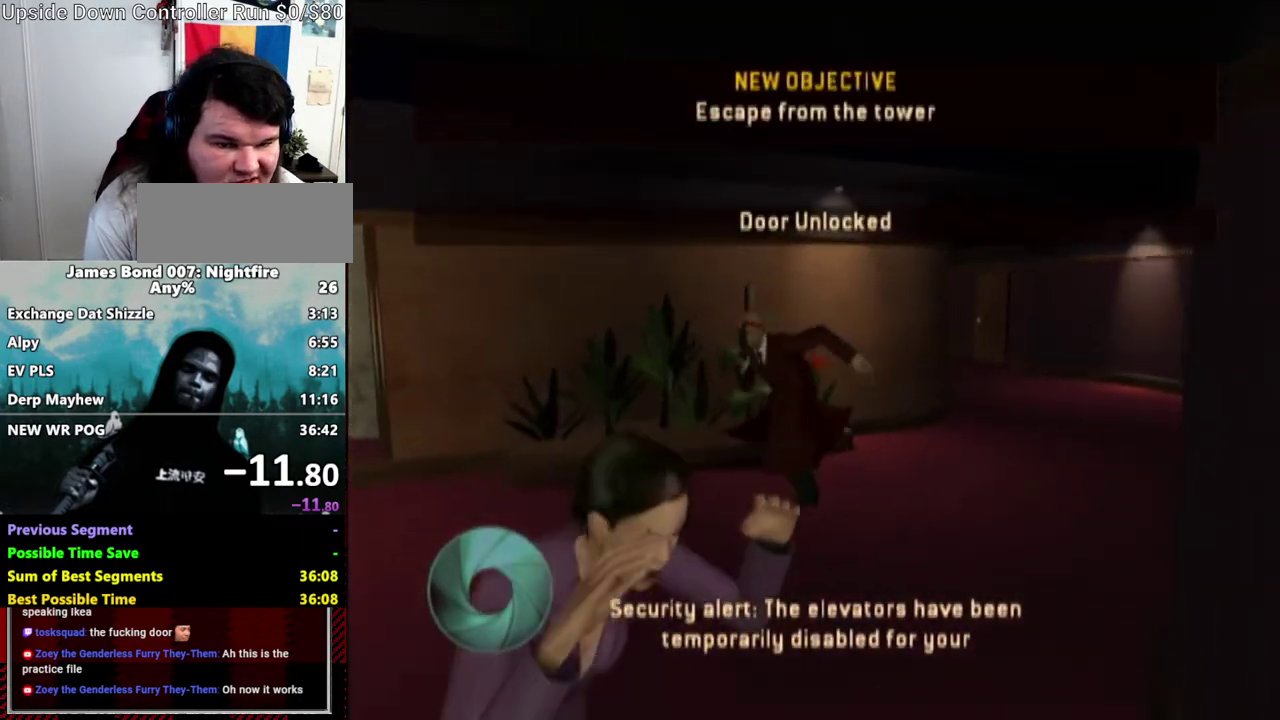
{"dt_ms": 500, "buttons": [], "left_stick": "up-right", "right_stick": "center", "events": []}
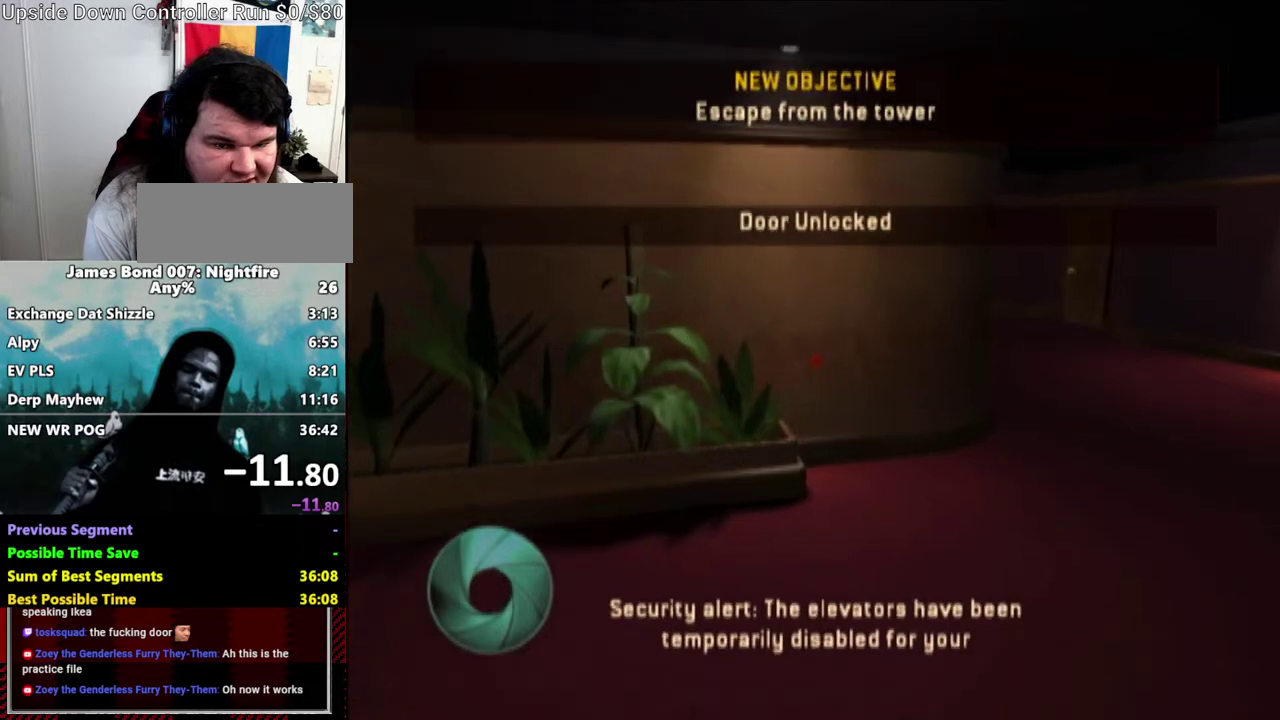
{"dt_ms": 500, "buttons": [], "left_stick": "up-right", "right_stick": "center", "events": []}
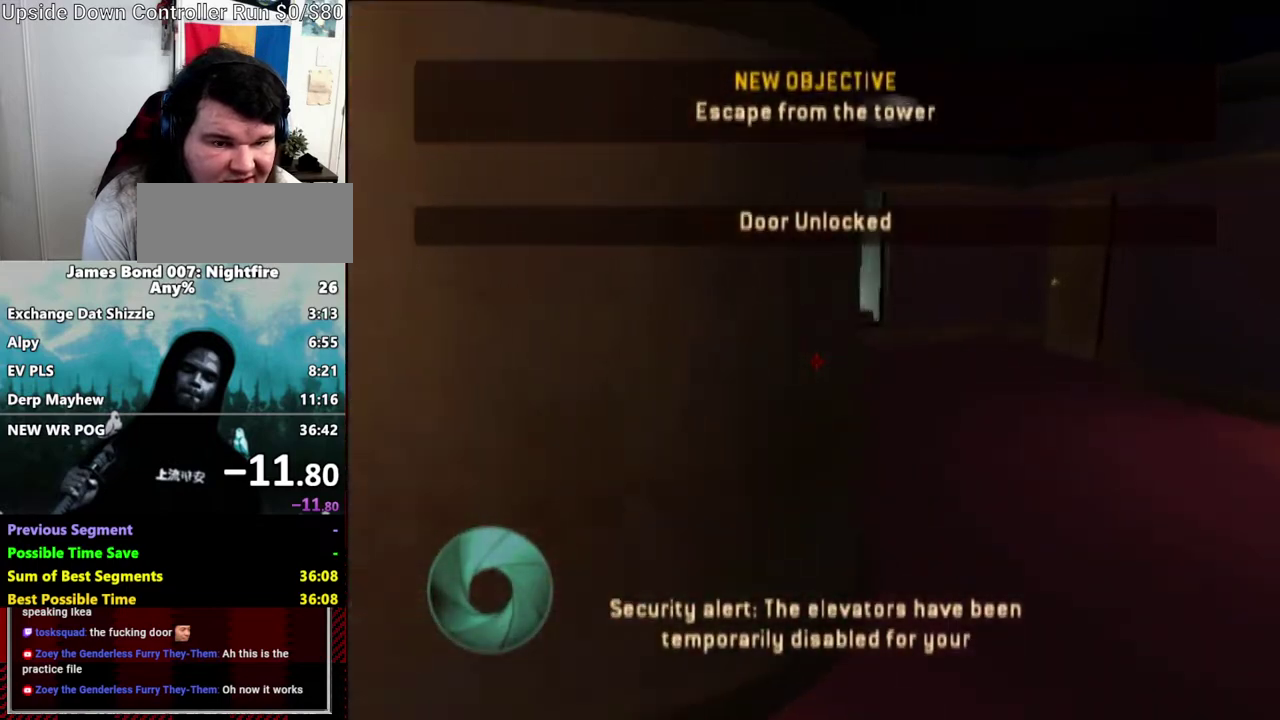
{"dt_ms": 500, "buttons": [], "left_stick": "up-left", "right_stick": "center", "events": [[333, "left_stick", "up-left"]]}
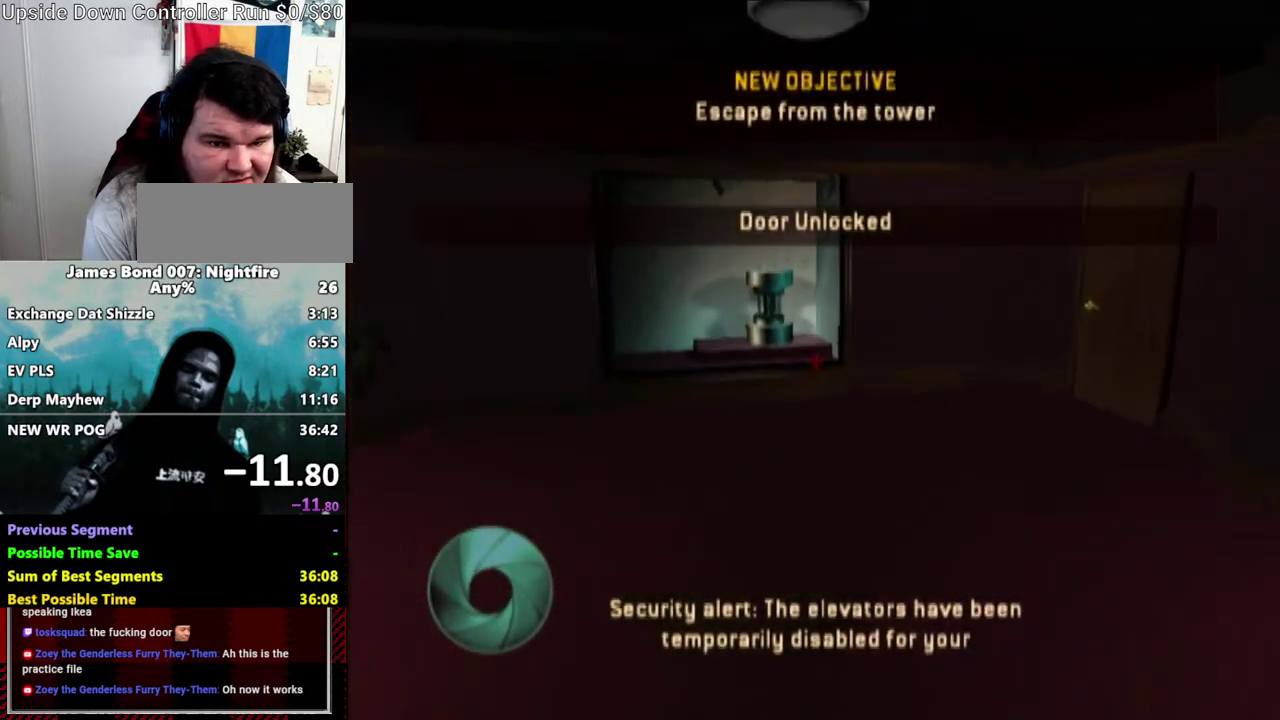
{"dt_ms": 500, "buttons": [], "left_stick": "up-left", "right_stick": "right", "events": [[200, "right_stick", "right"]]}